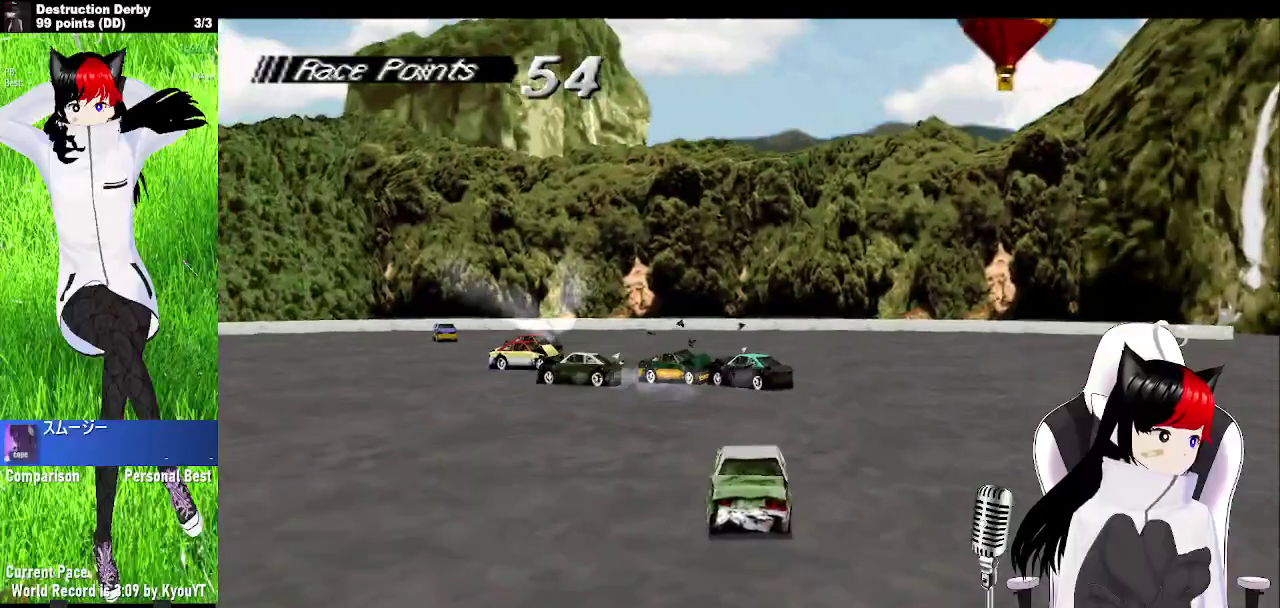
Gameplay with a controller (PlayStation layout); each line is a JSON object with the inputs held at the frame after it. "events" lists button and stick changes between this image and that frame as [ms after this image, input, new state], when the widget could be followed in between. Not read: L3 R3 right_stick.
{"buttons": ["CROSS"], "left_stick": "center", "events": []}
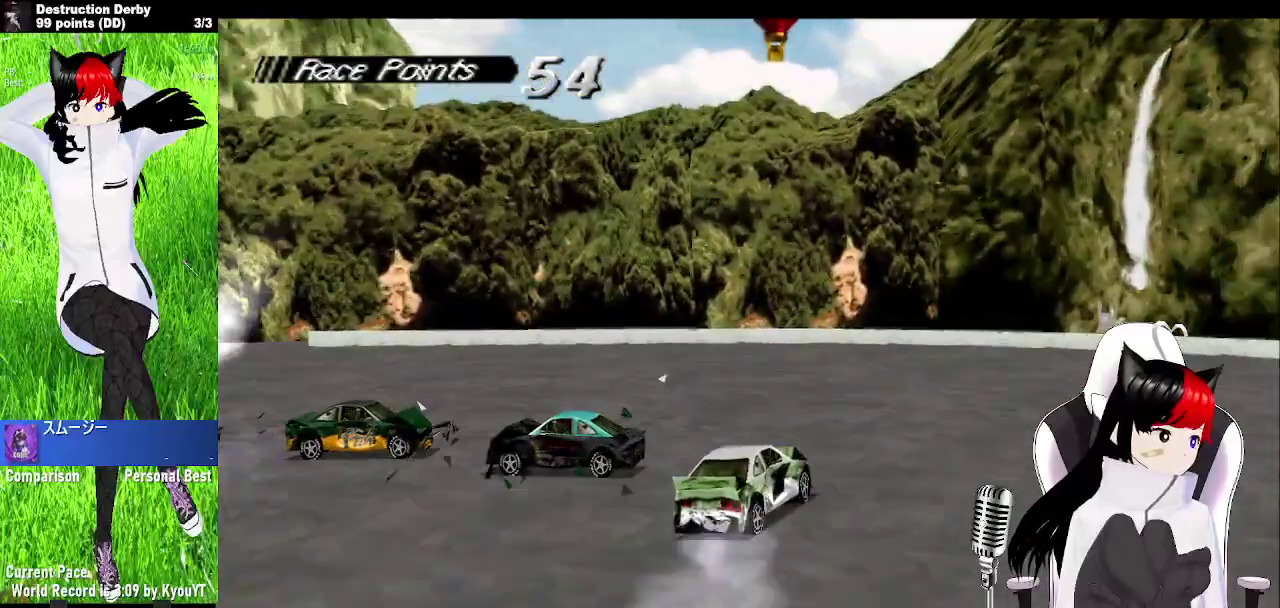
{"buttons": ["CROSS", "DPAD_RIGHT"], "left_stick": "center", "events": [[17, "DPAD_RIGHT", "down"], [133, "CROSS", "up"], [133, "SQUARE", "down"], [300, "CROSS", "down"], [300, "SQUARE", "up"]]}
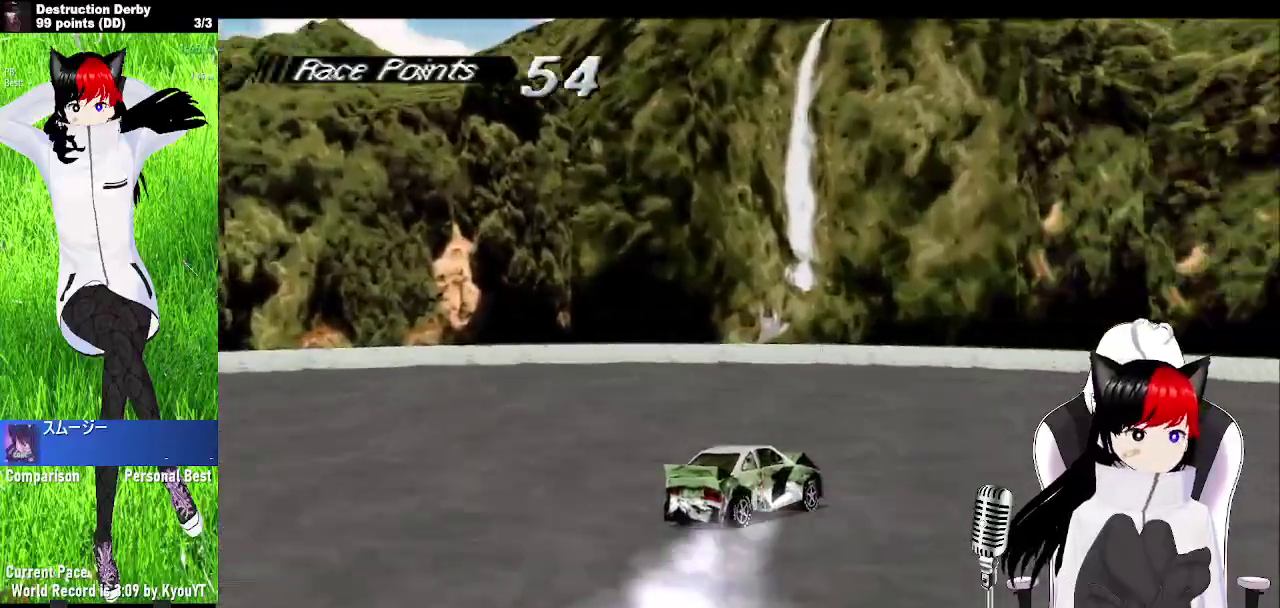
{"buttons": ["CROSS", "DPAD_RIGHT"], "left_stick": "center", "events": []}
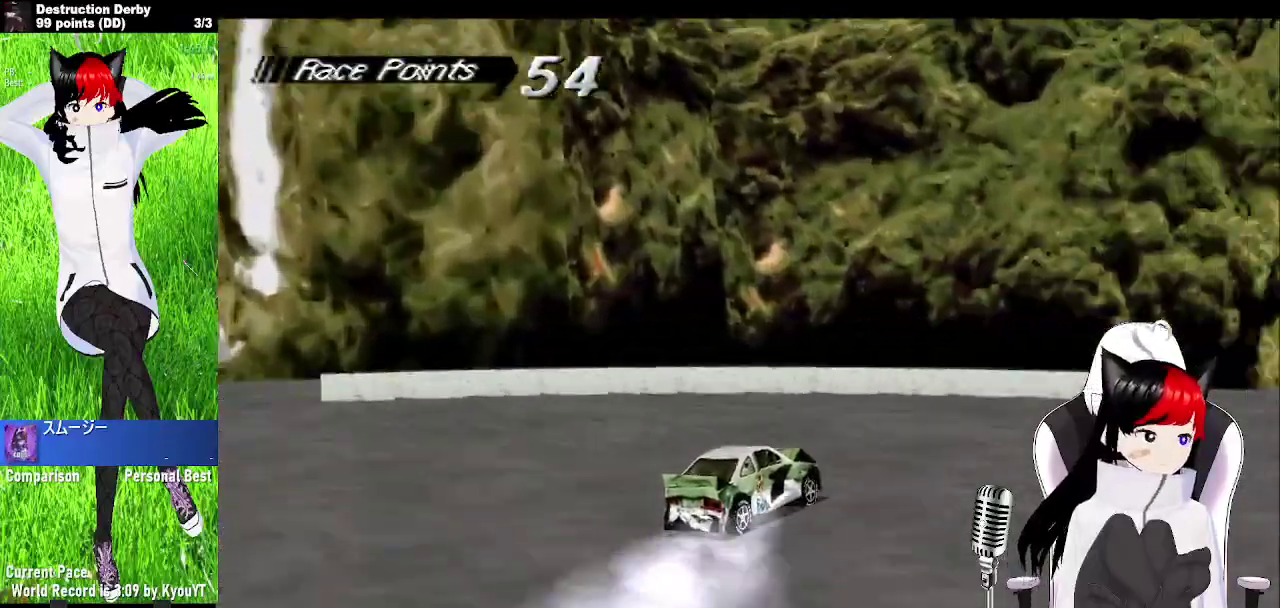
{"buttons": ["CROSS", "DPAD_RIGHT"], "left_stick": "center", "events": []}
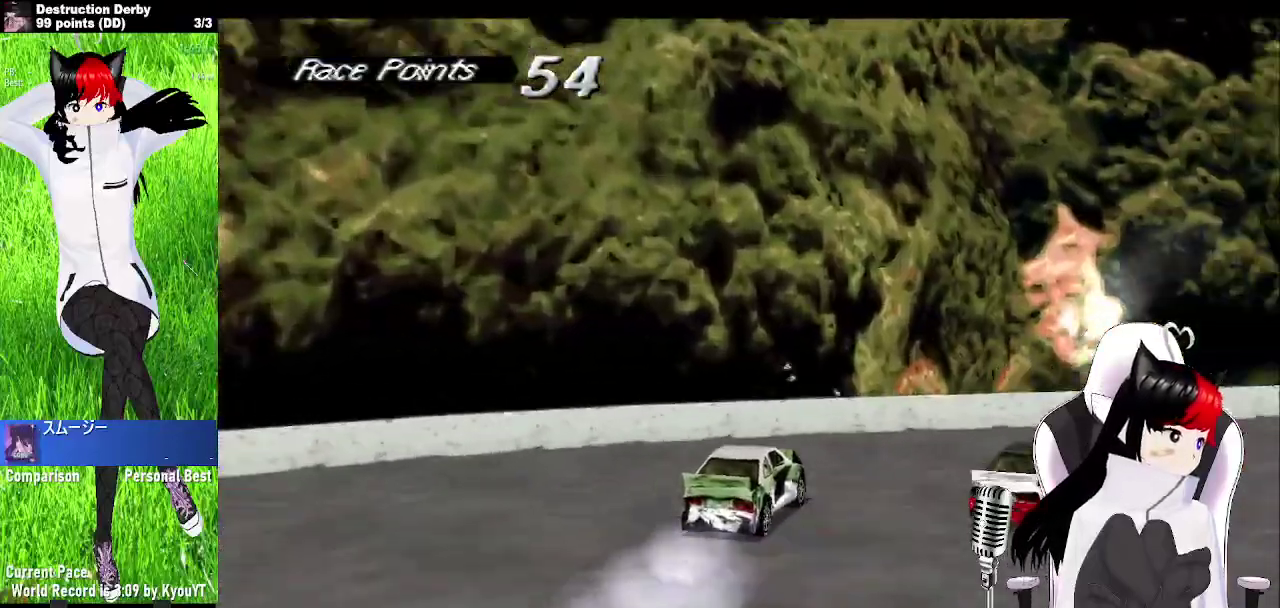
{"buttons": ["CROSS", "DPAD_RIGHT"], "left_stick": "center", "events": []}
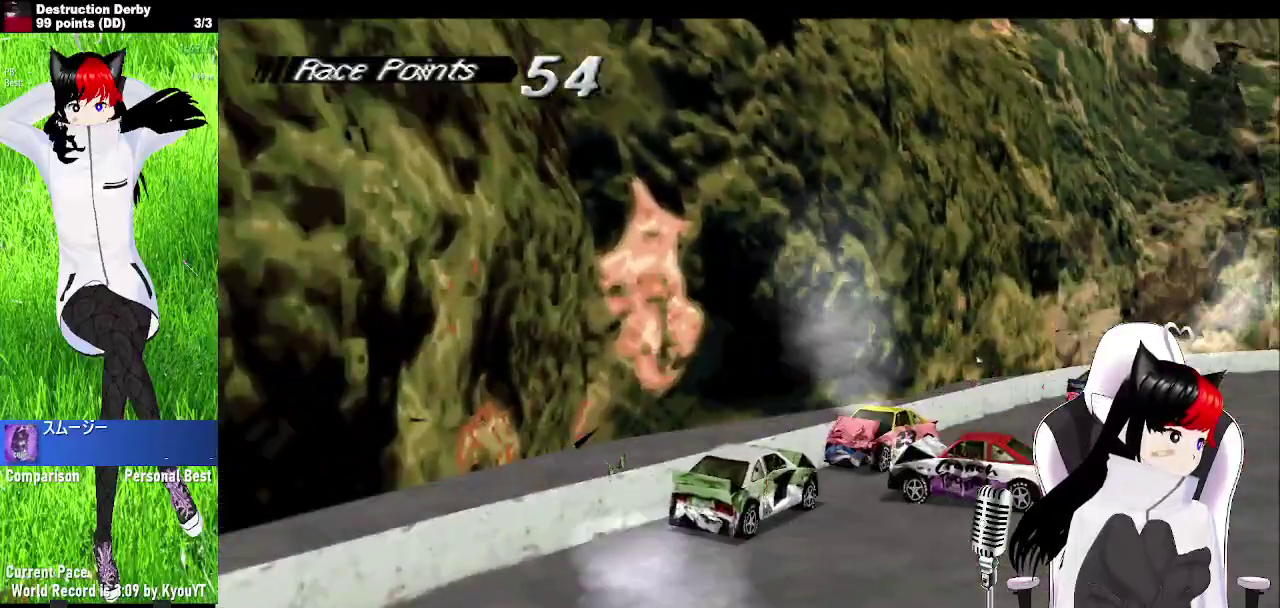
{"buttons": ["CROSS"], "left_stick": "center", "events": [[417, "DPAD_RIGHT", "up"]]}
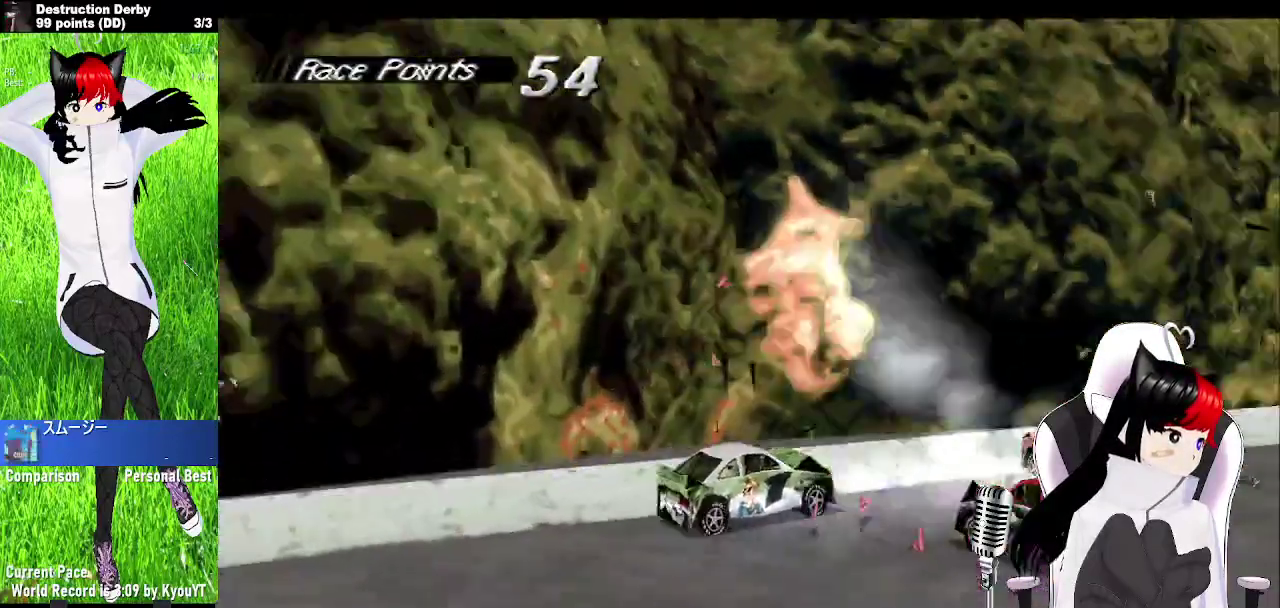
{"buttons": ["CROSS", "DPAD_RIGHT"], "left_stick": "center", "events": [[50, "DPAD_RIGHT", "down"]]}
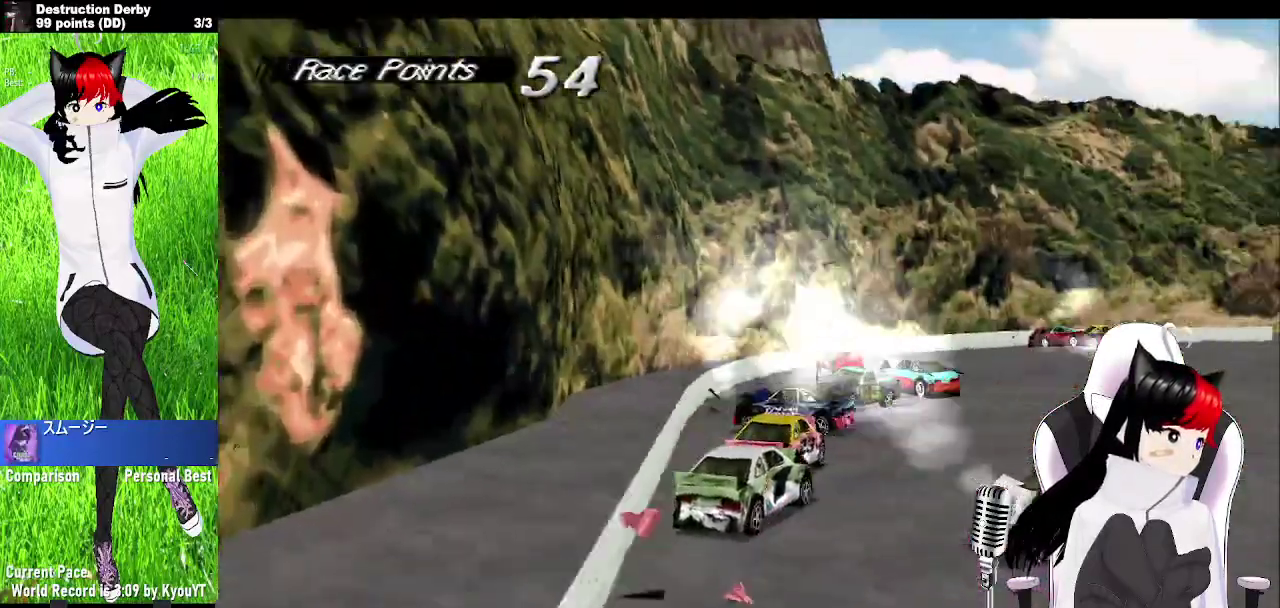
{"buttons": ["CROSS", "DPAD_RIGHT"], "left_stick": "center", "events": []}
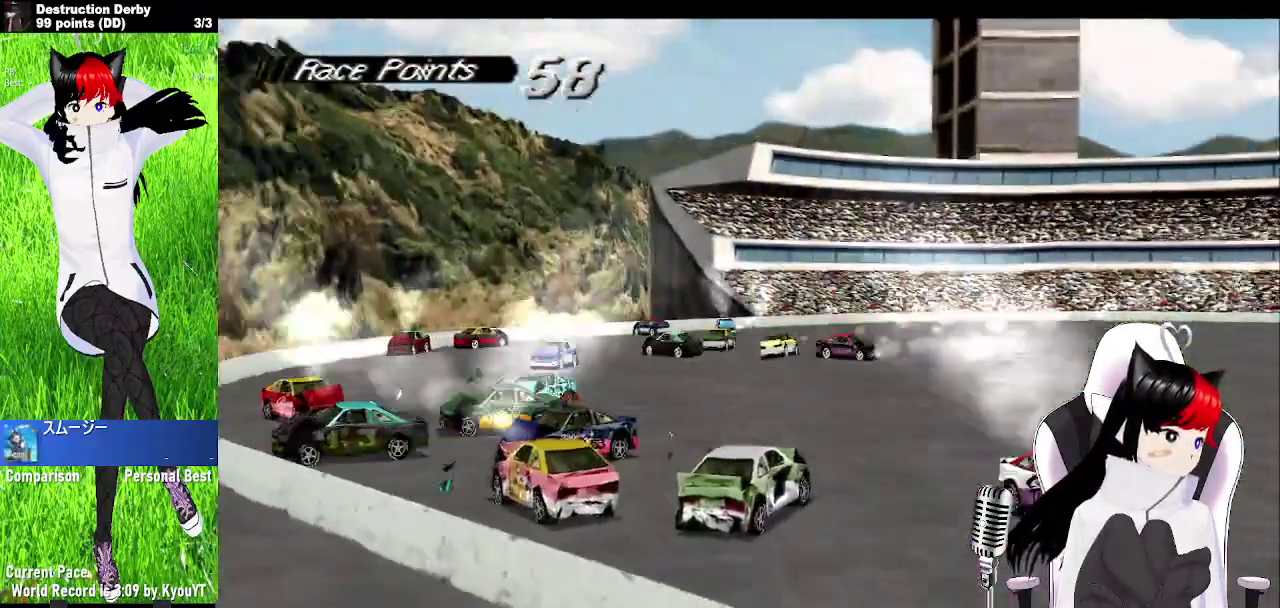
{"buttons": ["CROSS", "DPAD_LEFT"], "left_stick": "center", "events": [[417, "DPAD_LEFT", "down"], [500, "DPAD_RIGHT", "up"]]}
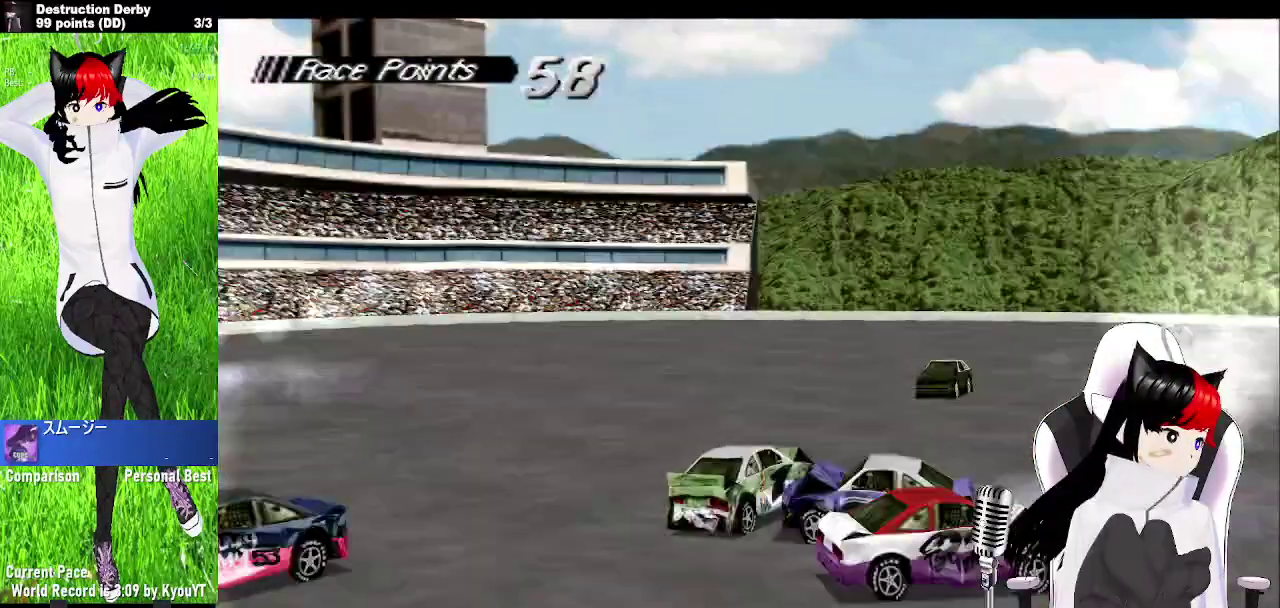
{"buttons": ["CROSS", "DPAD_LEFT"], "left_stick": "center", "events": []}
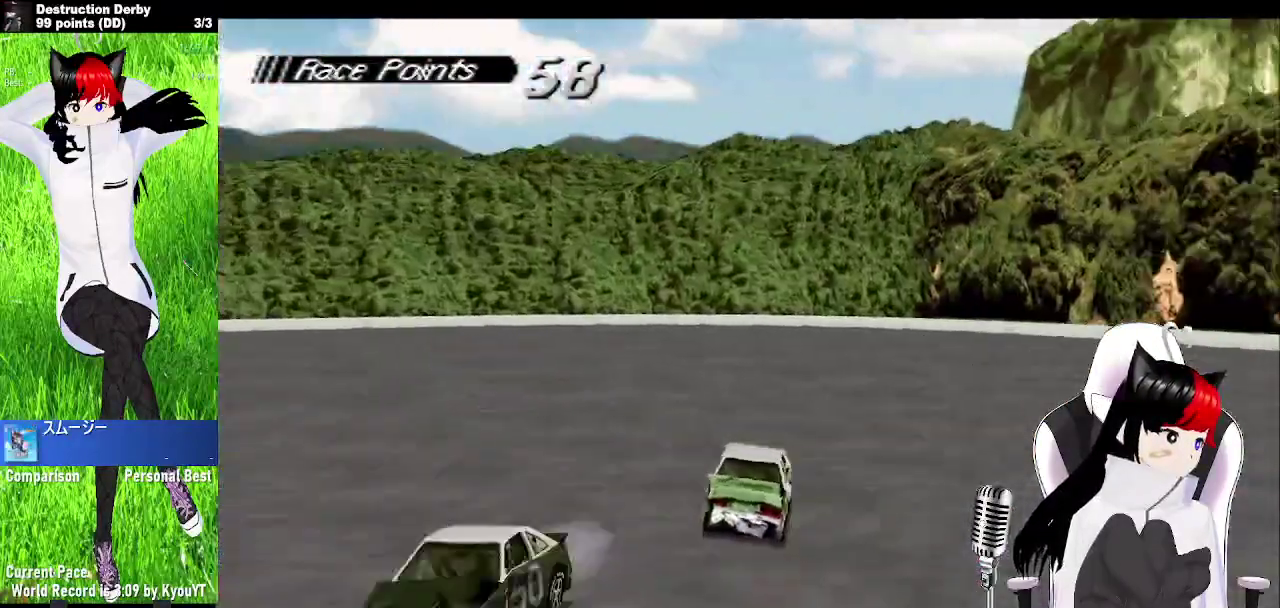
{"buttons": ["CROSS", "DPAD_LEFT"], "left_stick": "center", "events": []}
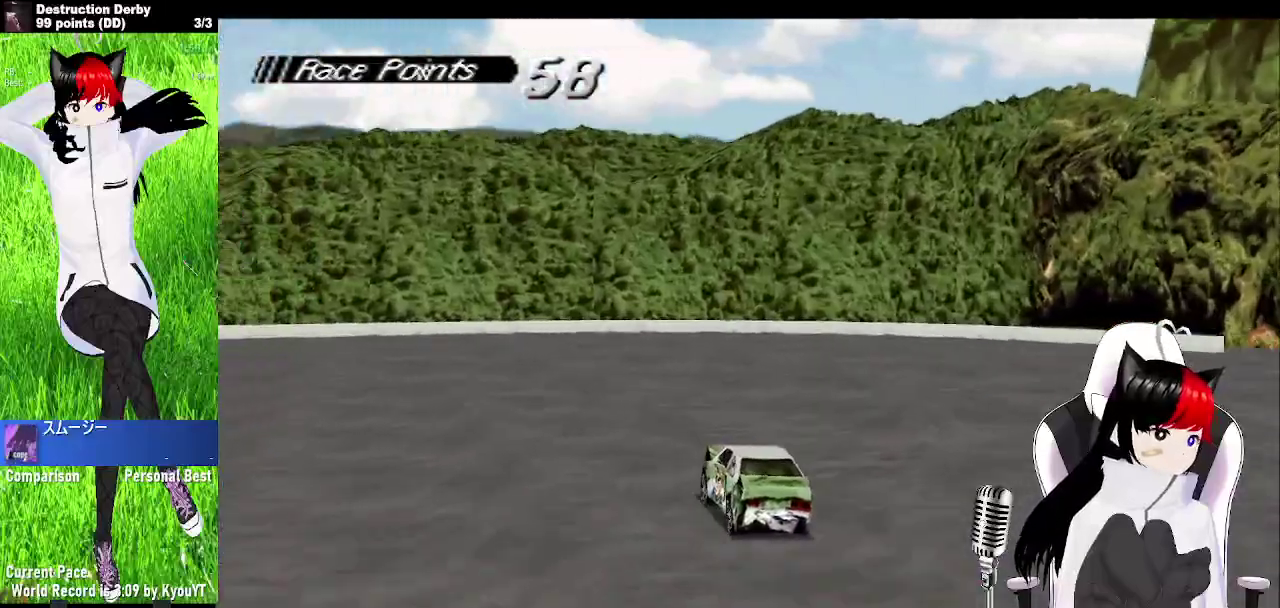
{"buttons": ["CROSS", "DPAD_LEFT"], "left_stick": "center", "events": [[100, "CROSS", "up"], [100, "SQUARE", "down"], [250, "CROSS", "down"], [283, "SQUARE", "up"]]}
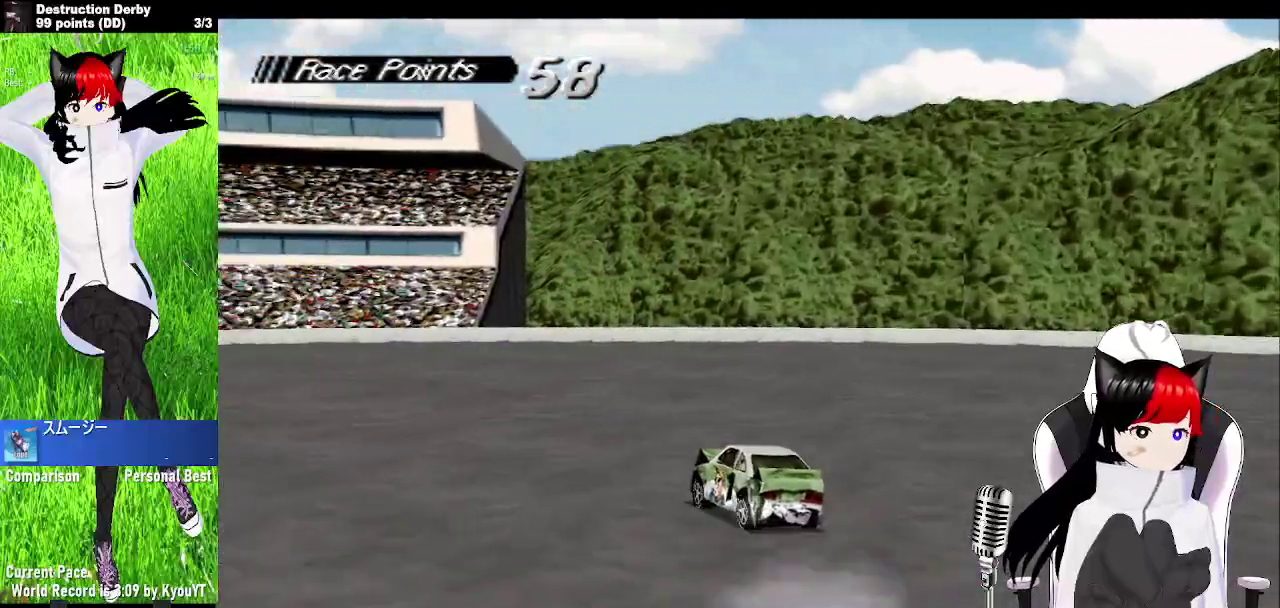
{"buttons": ["CROSS", "DPAD_LEFT"], "left_stick": "center", "events": []}
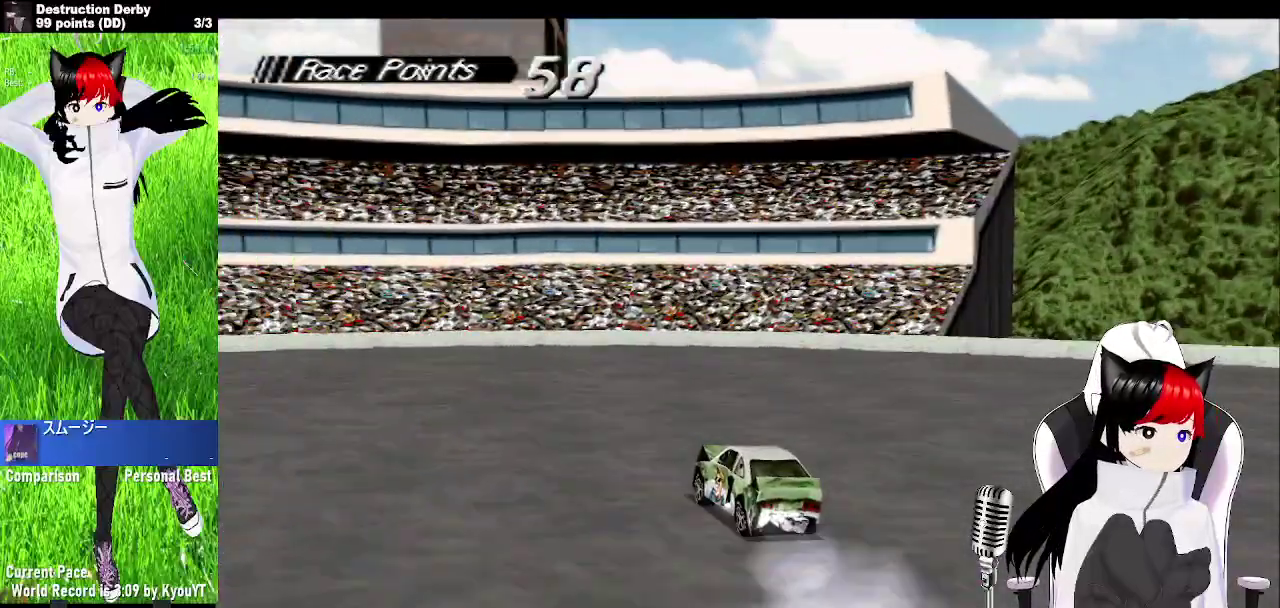
{"buttons": ["CROSS", "DPAD_LEFT"], "left_stick": "center", "events": []}
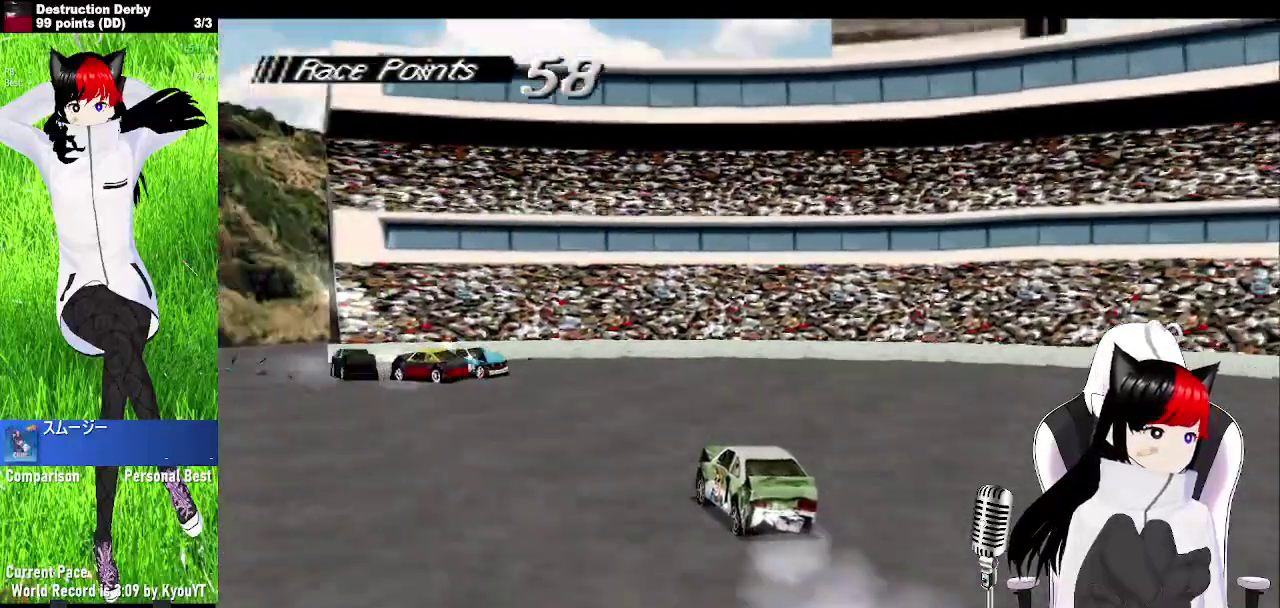
{"buttons": ["CROSS", "DPAD_LEFT"], "left_stick": "center", "events": []}
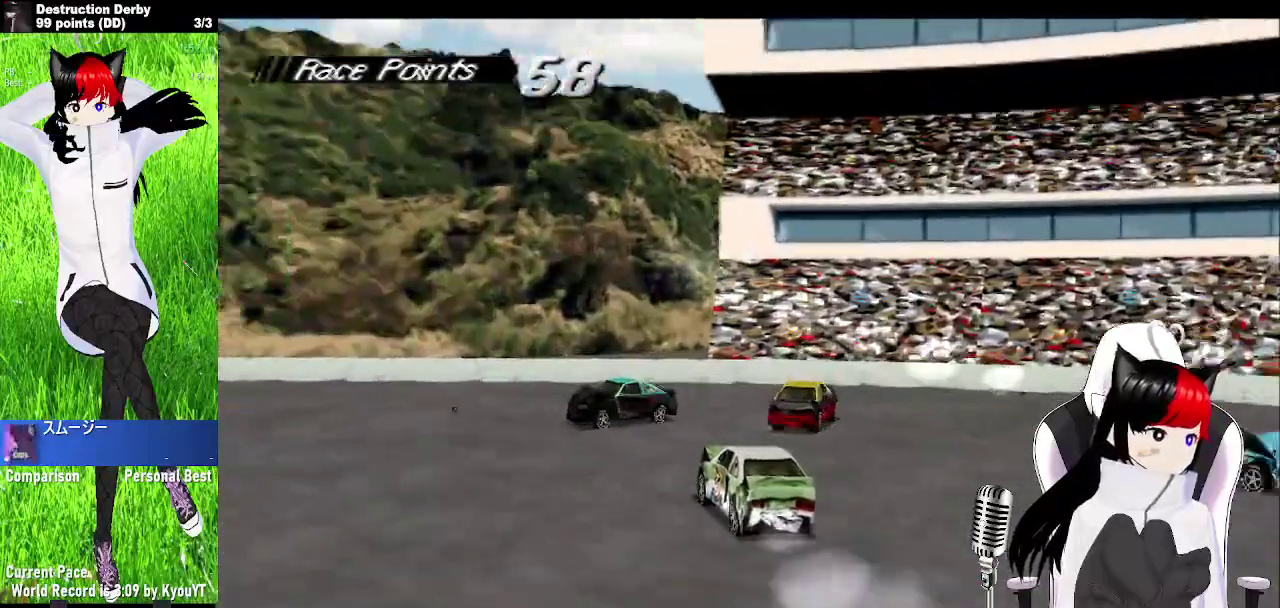
{"buttons": ["CROSS", "DPAD_LEFT"], "left_stick": "center", "events": []}
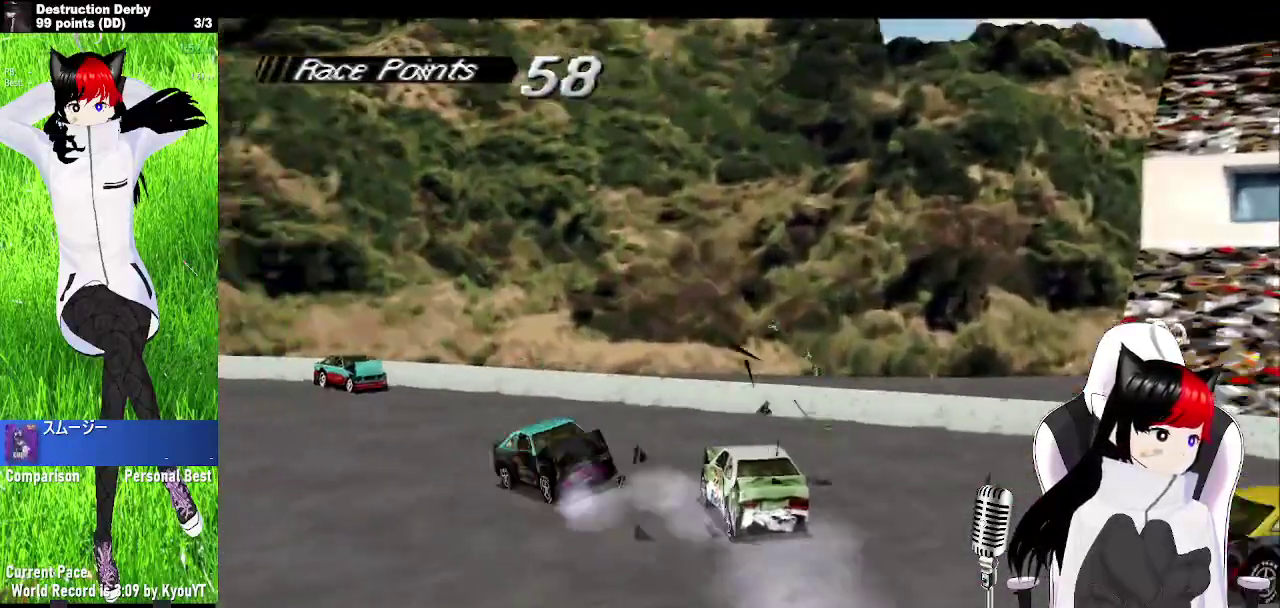
{"buttons": ["CROSS", "DPAD_LEFT"], "left_stick": "center", "events": []}
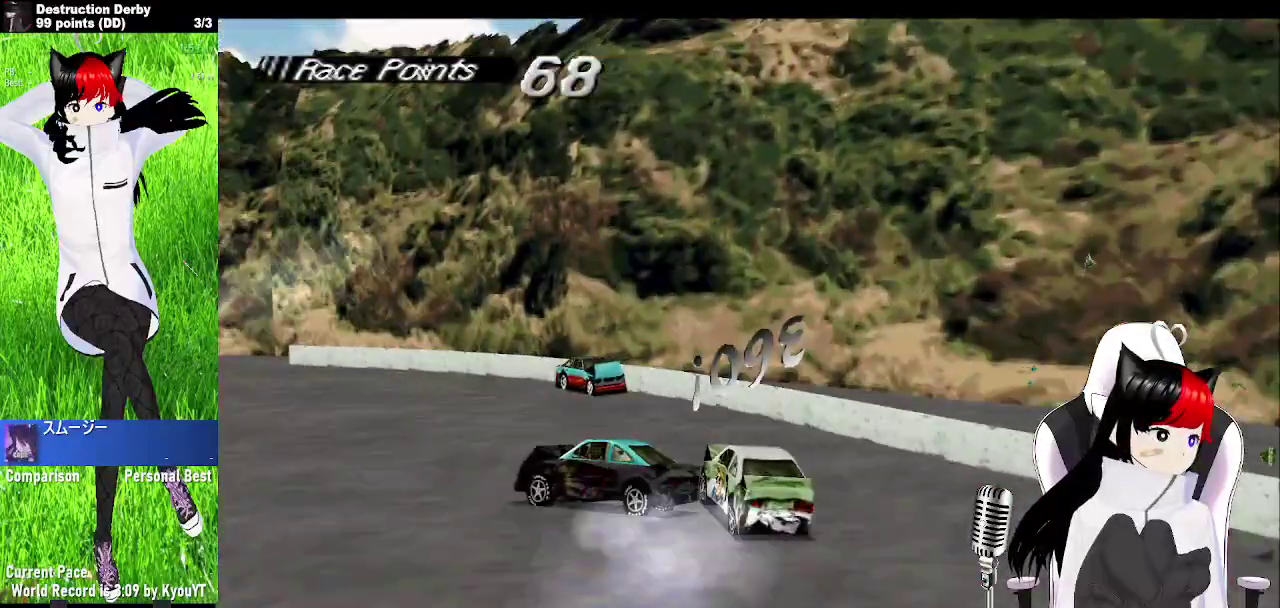
{"buttons": ["CROSS", "DPAD_LEFT"], "left_stick": "center", "events": []}
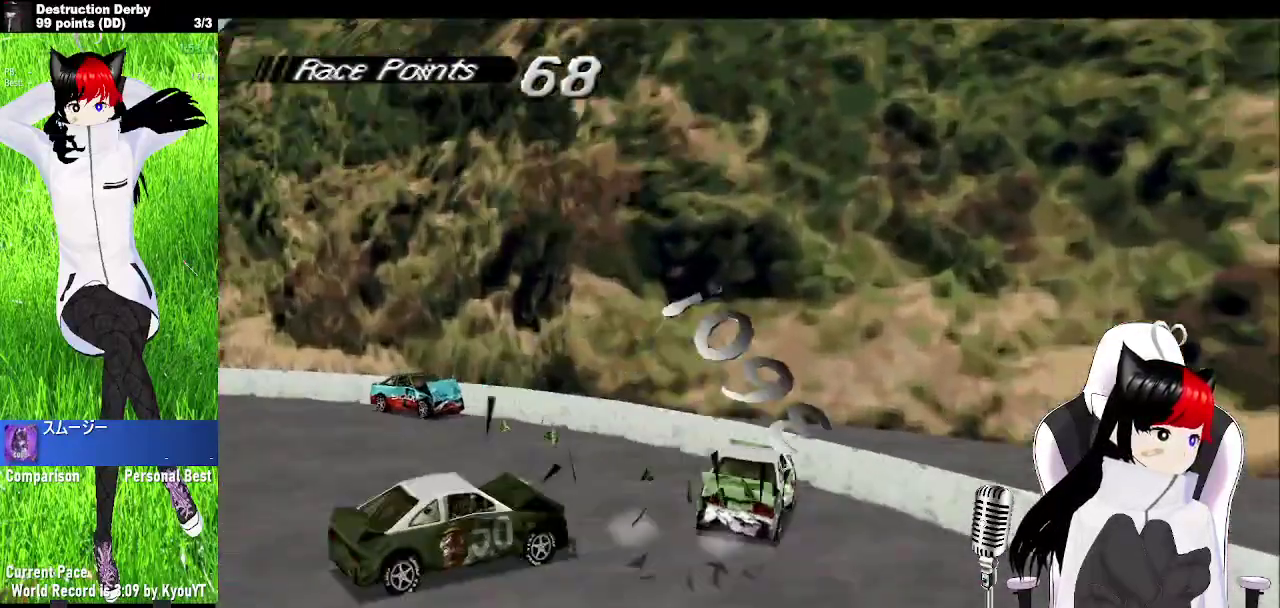
{"buttons": ["SQUARE", "DPAD_LEFT"], "left_stick": "center", "events": [[467, "SQUARE", "down"], [483, "CROSS", "up"]]}